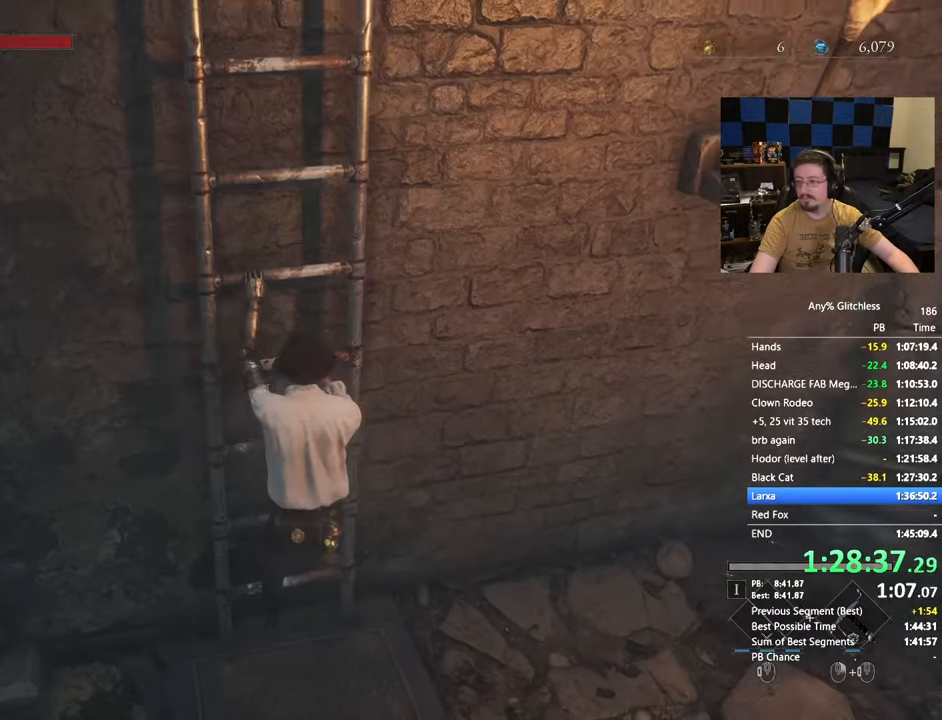
Gameplay with keyboard and mouse; each line is a JSON object with the keys and mouse buttons held at the frame after it. "events" lists presses ("down") and releases ("up") of "1", "3", "4", "5", "a", "alt", "c", "caps_lock", "ctrl", "d", "e", "f", "g", "r", "s", "shift", "space", "t", "tab", "v", "w", "x" and "mouse_wheel" between this image and that frame as [ms after this image, input, new state], when the widget could be followed in between. "mouse_wheel" = the "wheel" button of the "mouse" list. No other keys are recorded. "wheel" means that the mouse wheel is clicked or scrolled. Not read: mouse_move.
{"keys": ["space", "w"], "mouse": [], "events": []}
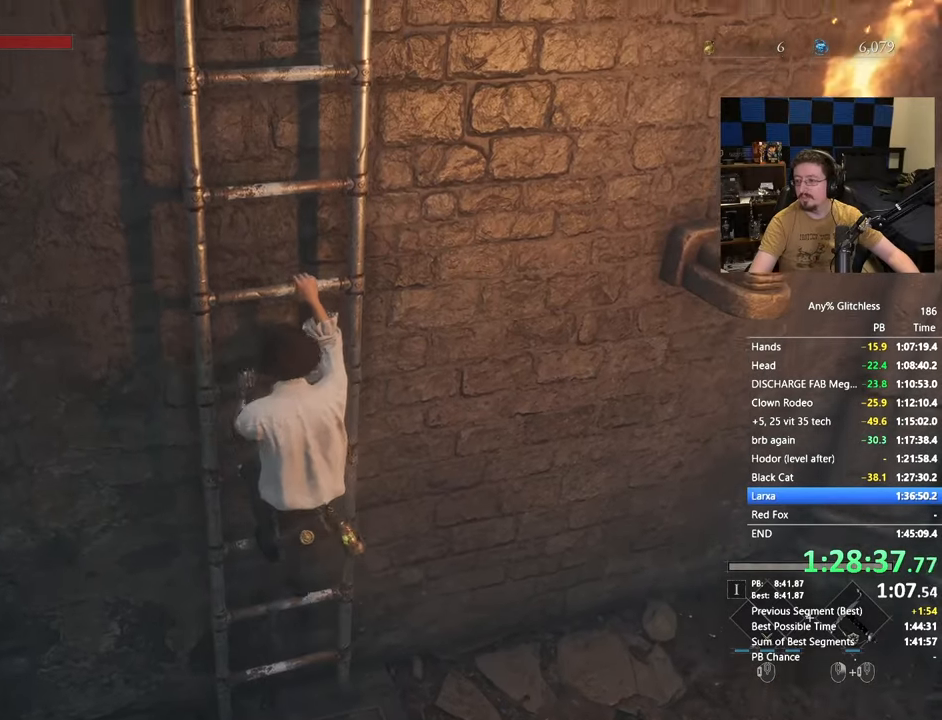
{"keys": ["space", "w"], "mouse": [], "events": []}
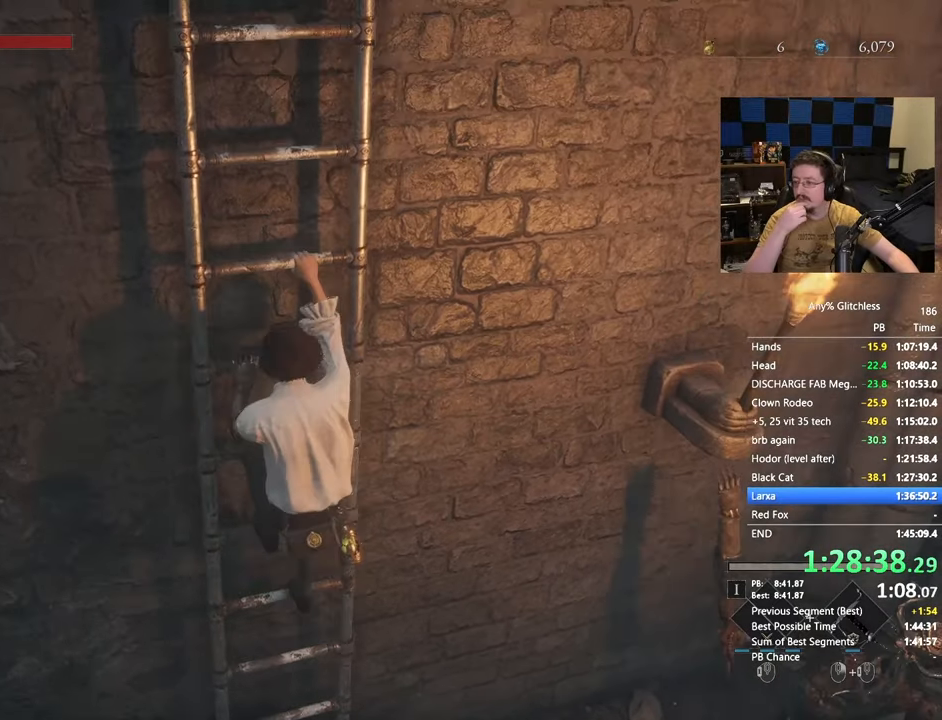
{"keys": ["space", "w"], "mouse": [], "events": []}
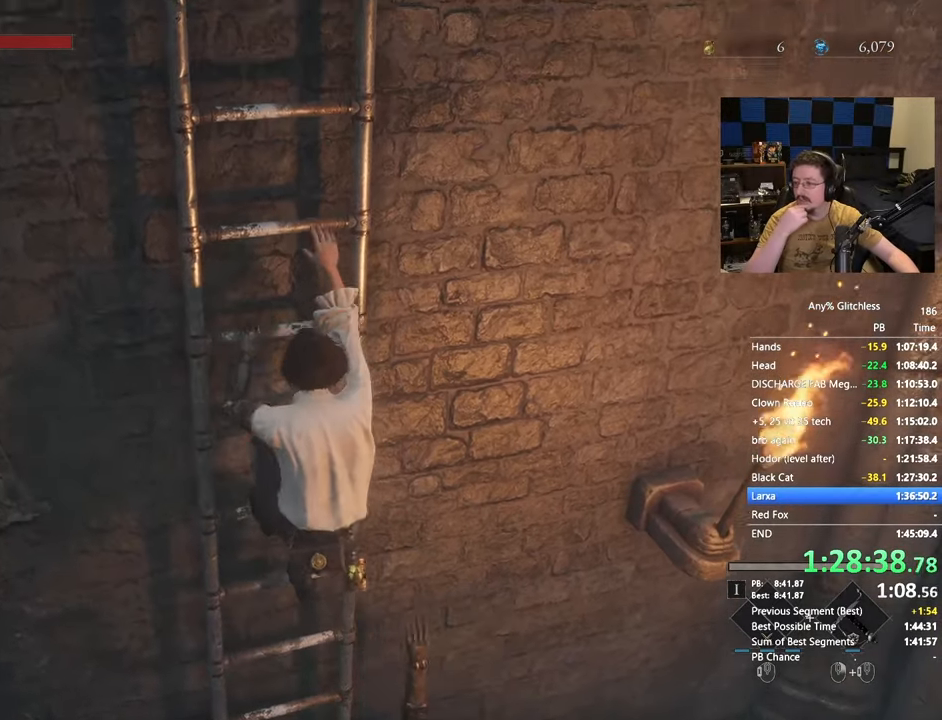
{"keys": ["space", "w"], "mouse": [], "events": []}
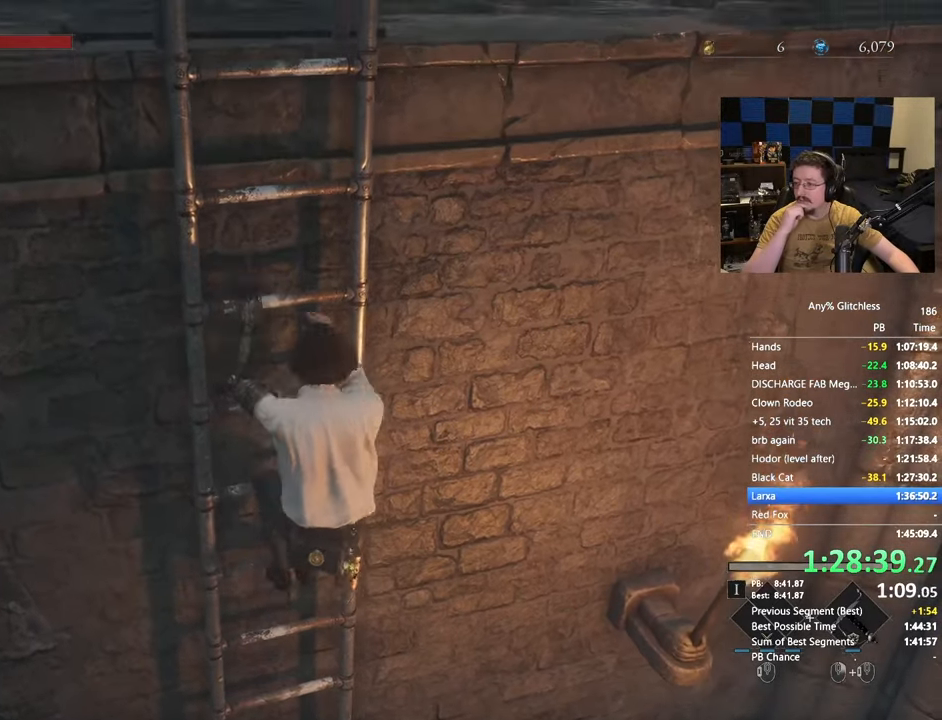
{"keys": ["space", "w"], "mouse": [], "events": []}
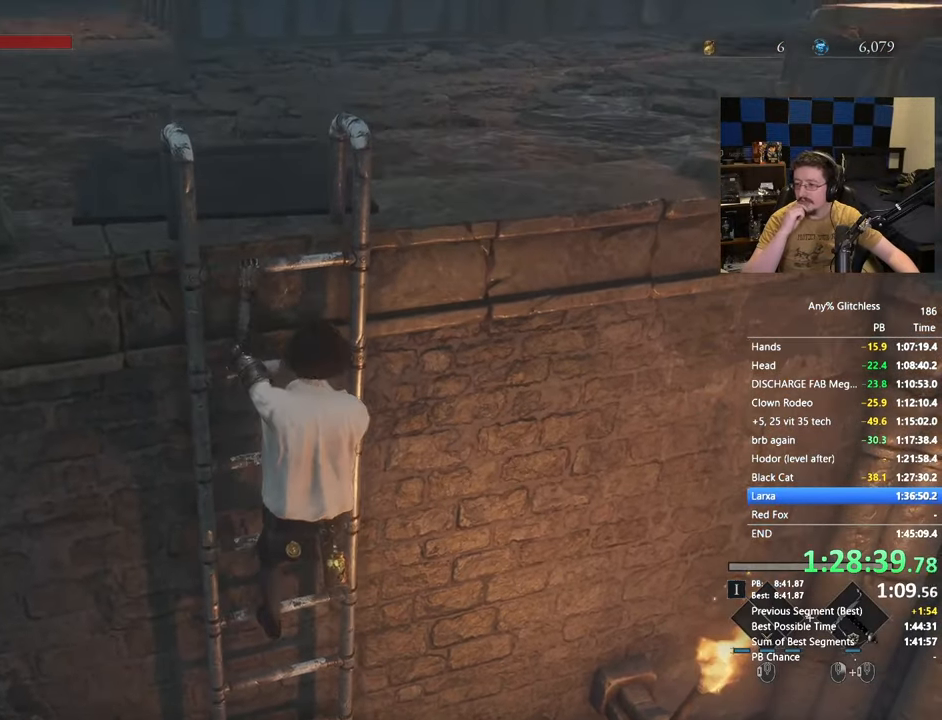
{"keys": ["space", "w"], "mouse": [], "events": []}
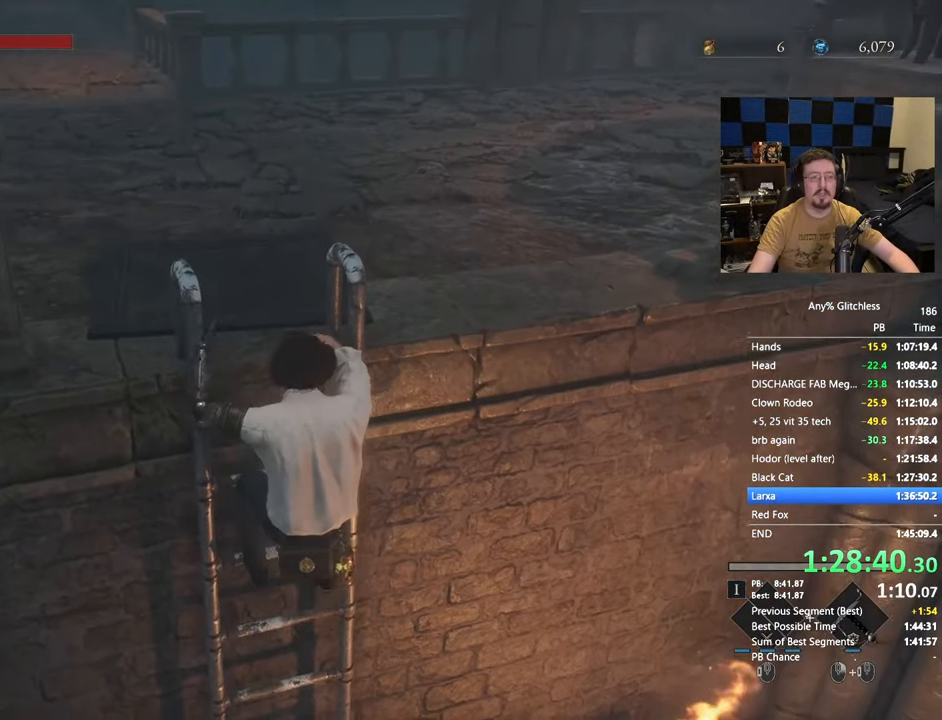
{"keys": ["space", "w"], "mouse": [], "events": []}
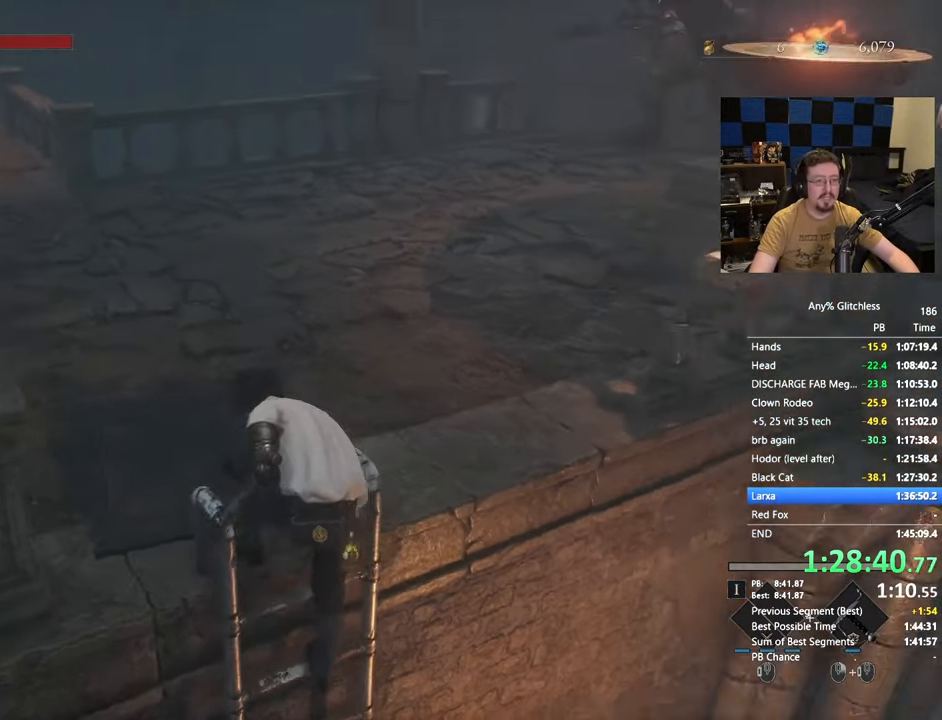
{"keys": ["space", "w"], "mouse": [], "events": []}
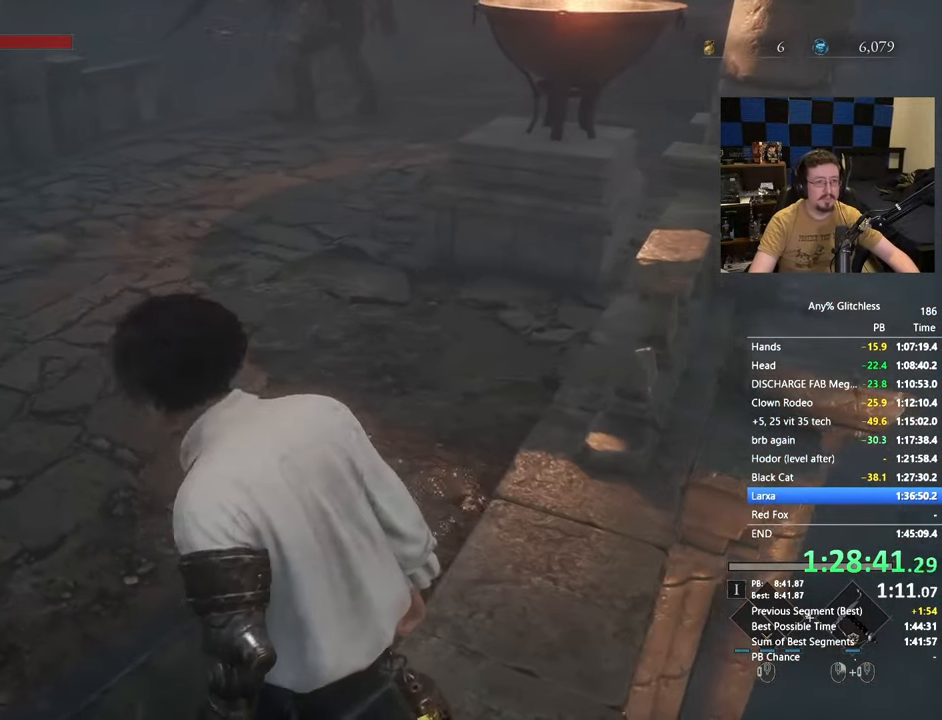
{"keys": ["space", "w"], "mouse": [], "events": []}
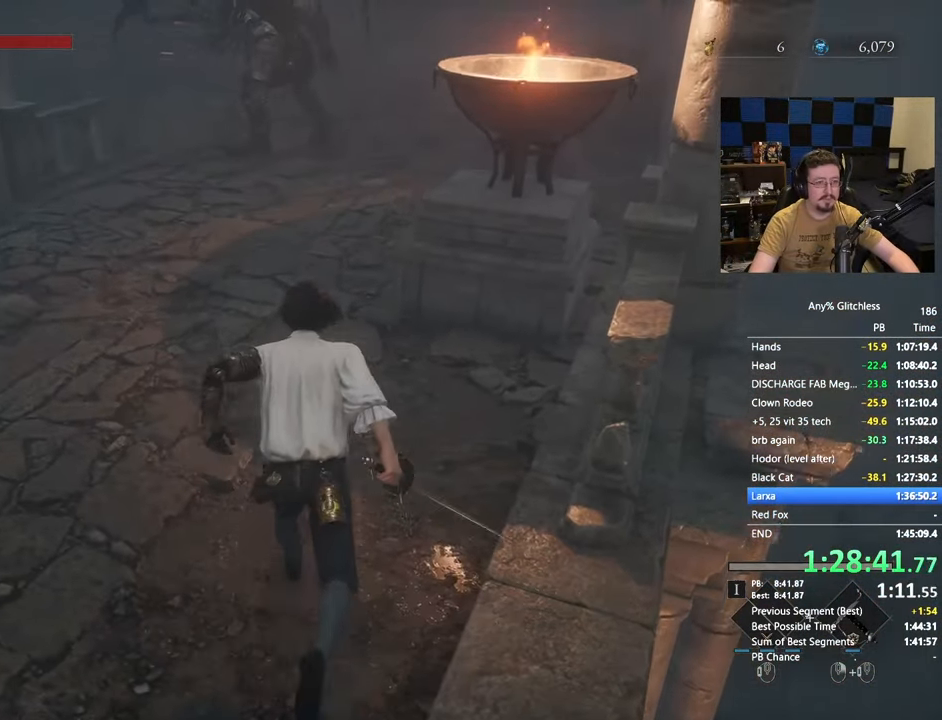
{"keys": ["space", "w"], "mouse": [], "events": []}
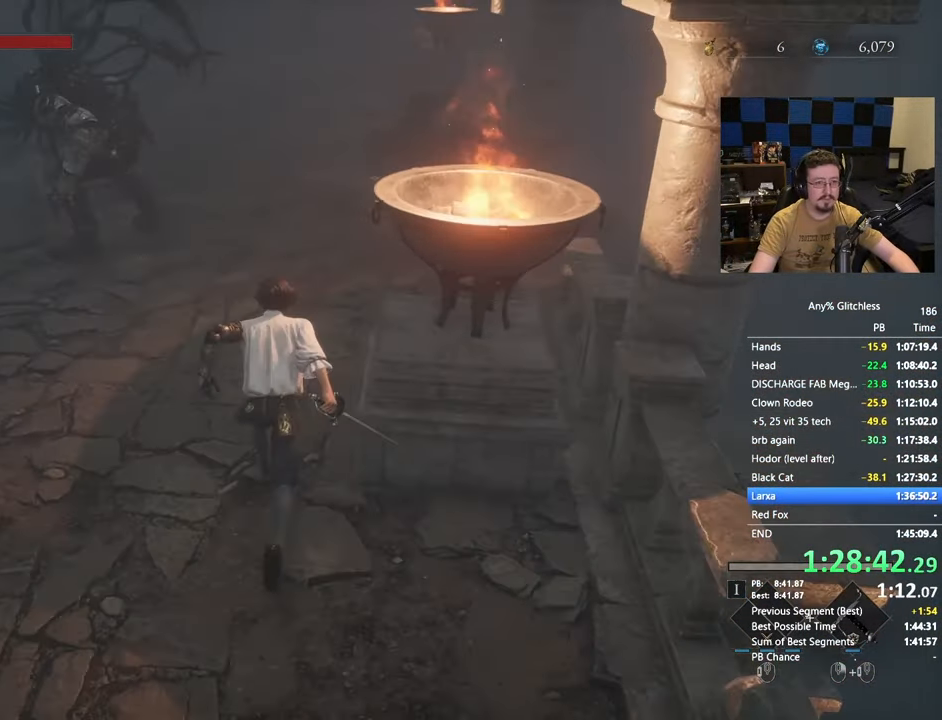
{"keys": ["space", "w"], "mouse": [], "events": []}
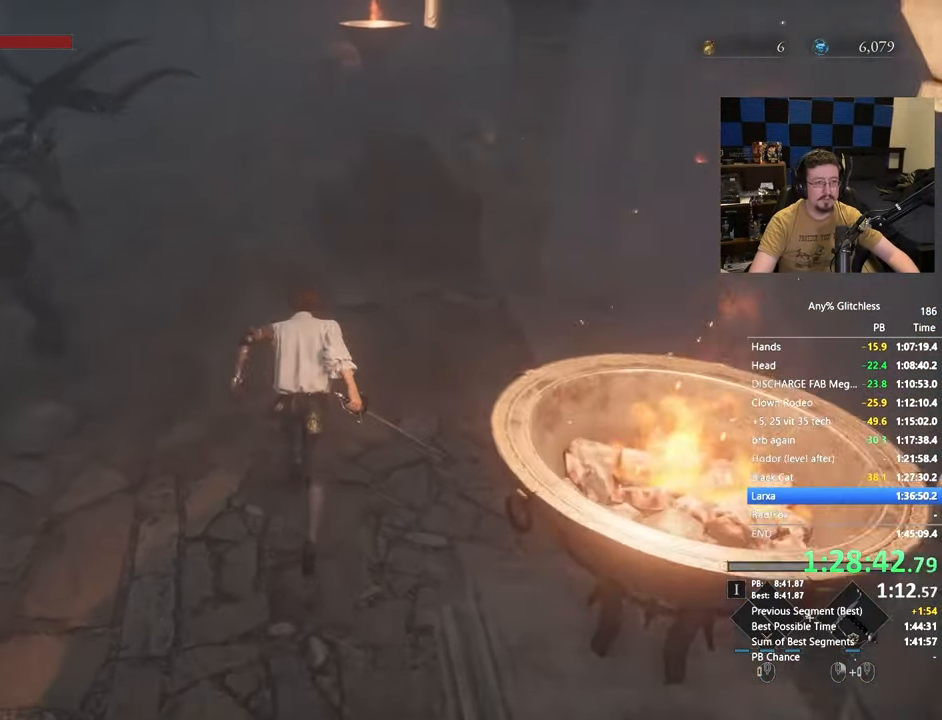
{"keys": ["space", "w"], "mouse": [], "events": []}
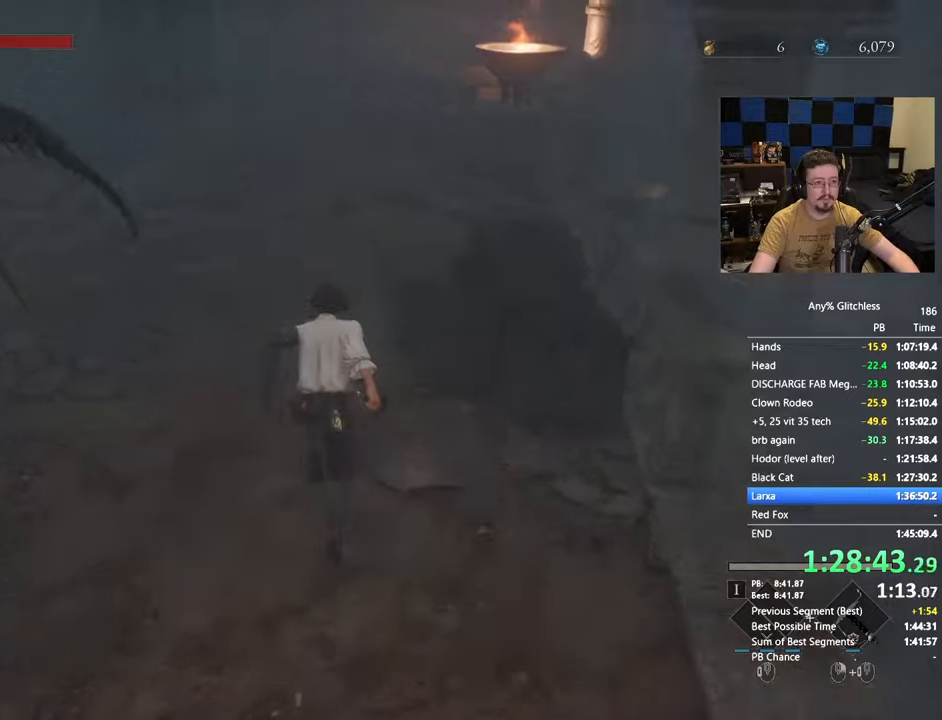
{"keys": ["space", "w"], "mouse": [], "events": []}
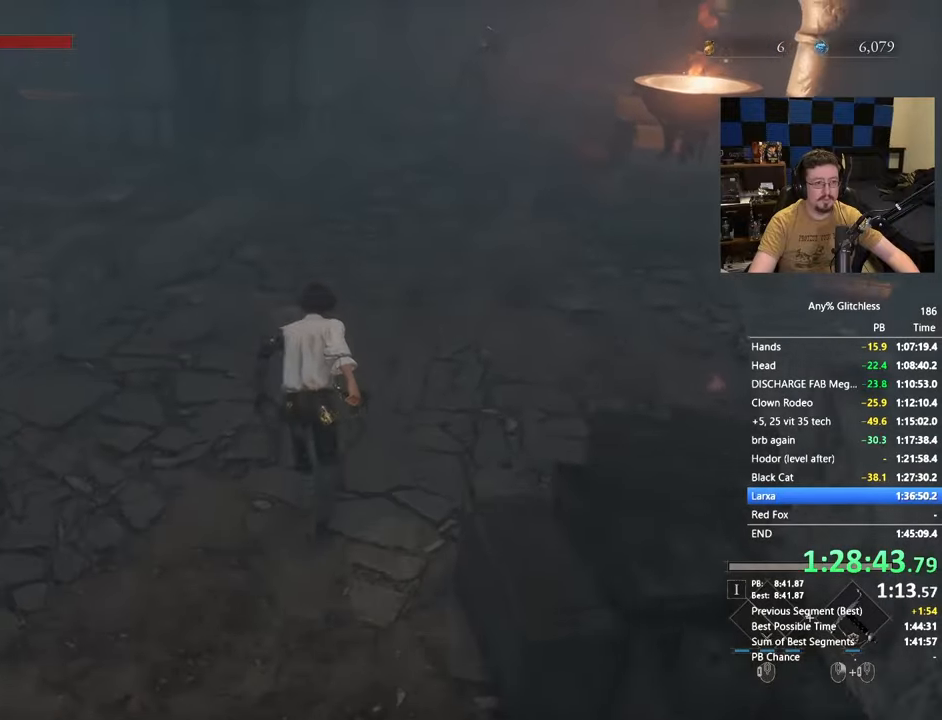
{"keys": ["space", "w"], "mouse": [], "events": []}
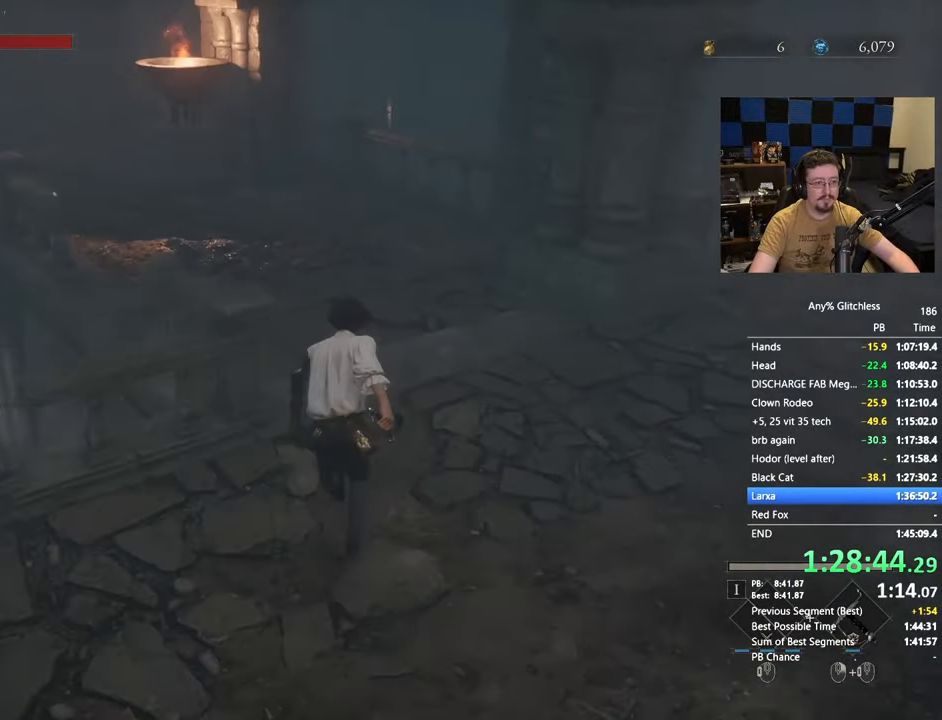
{"keys": ["space", "w"], "mouse": [], "events": []}
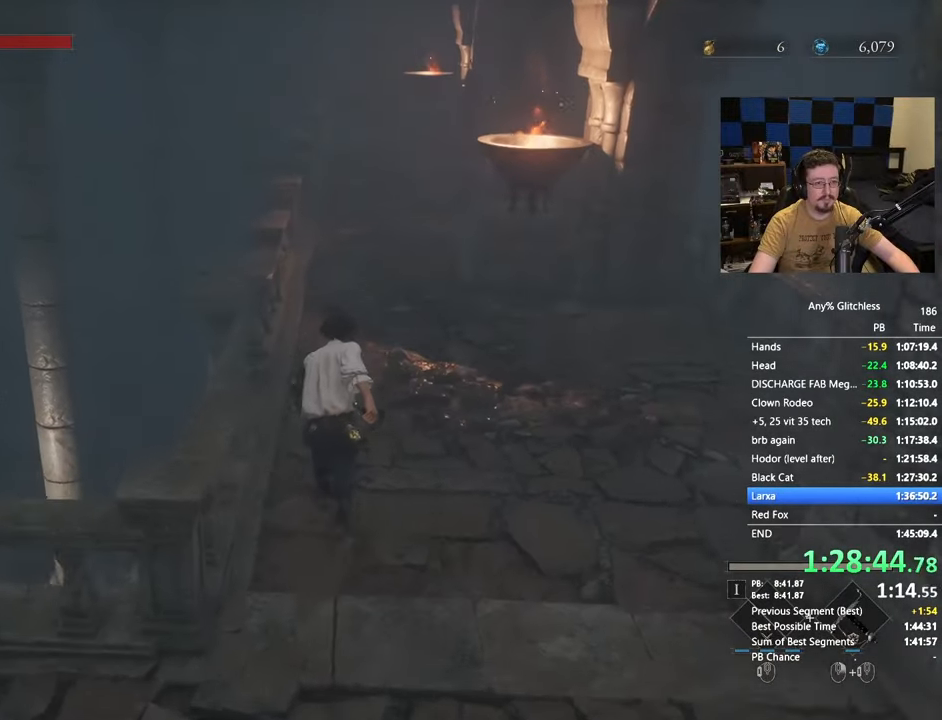
{"keys": ["space", "w"], "mouse": [], "events": []}
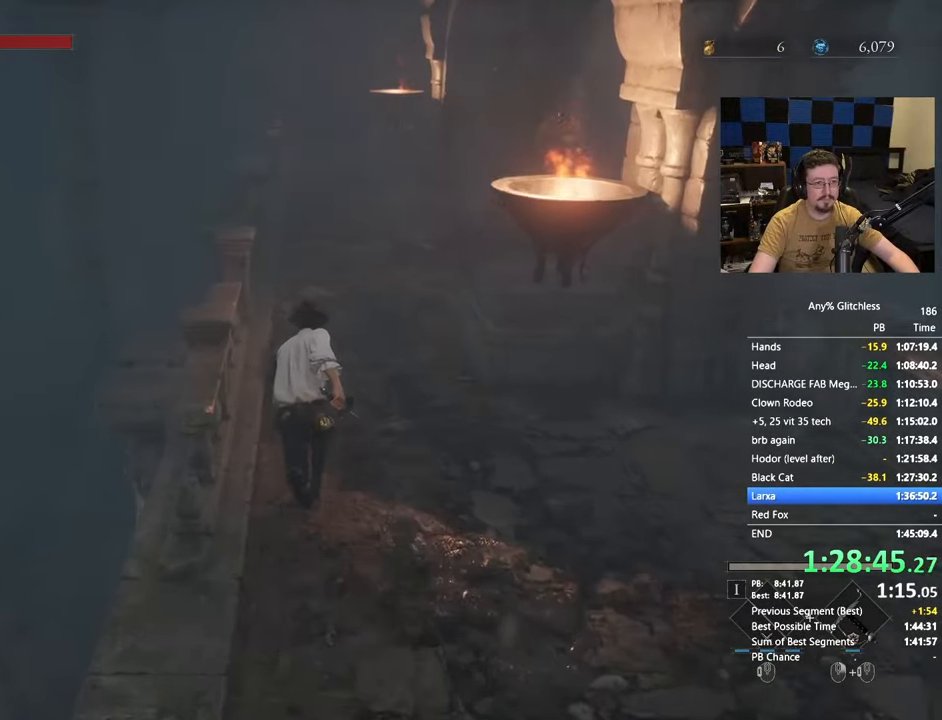
{"keys": ["space", "w"], "mouse": [], "events": []}
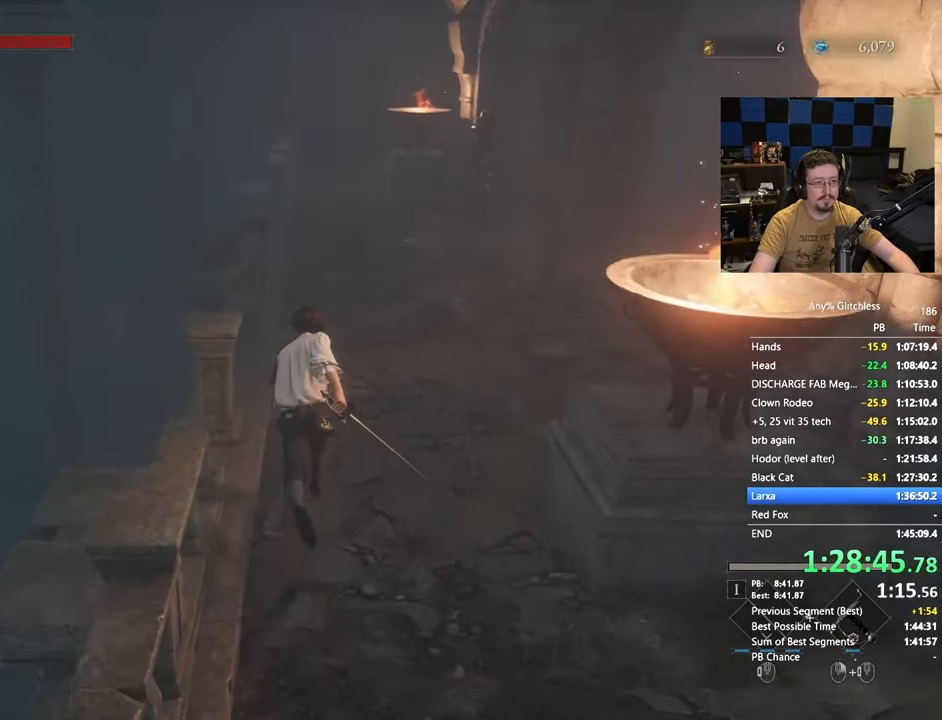
{"keys": ["space", "w"], "mouse": [], "events": []}
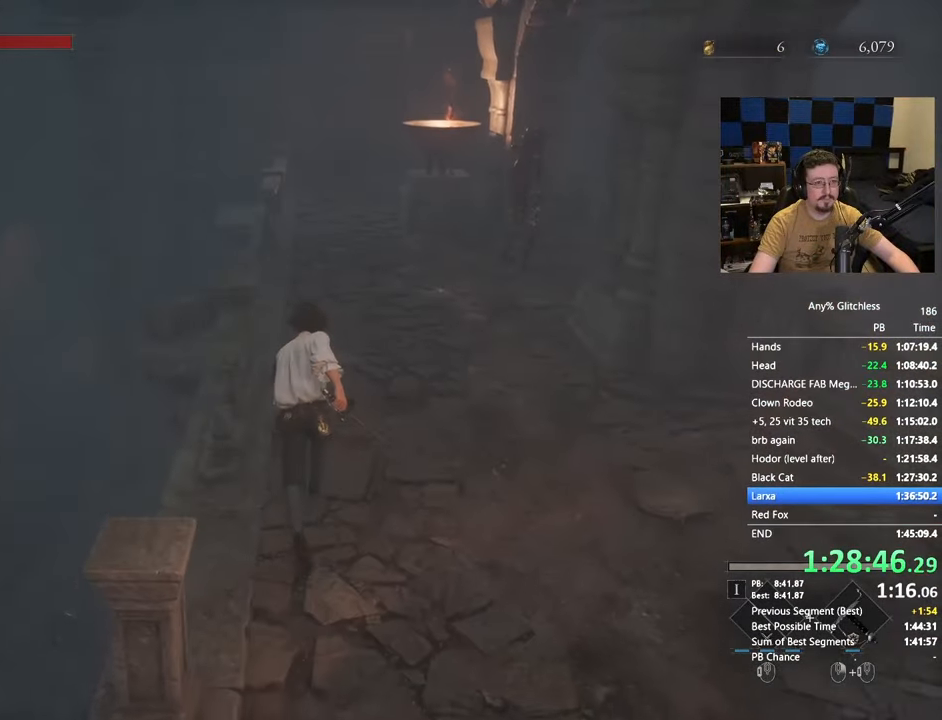
{"keys": ["space", "w"], "mouse": [], "events": []}
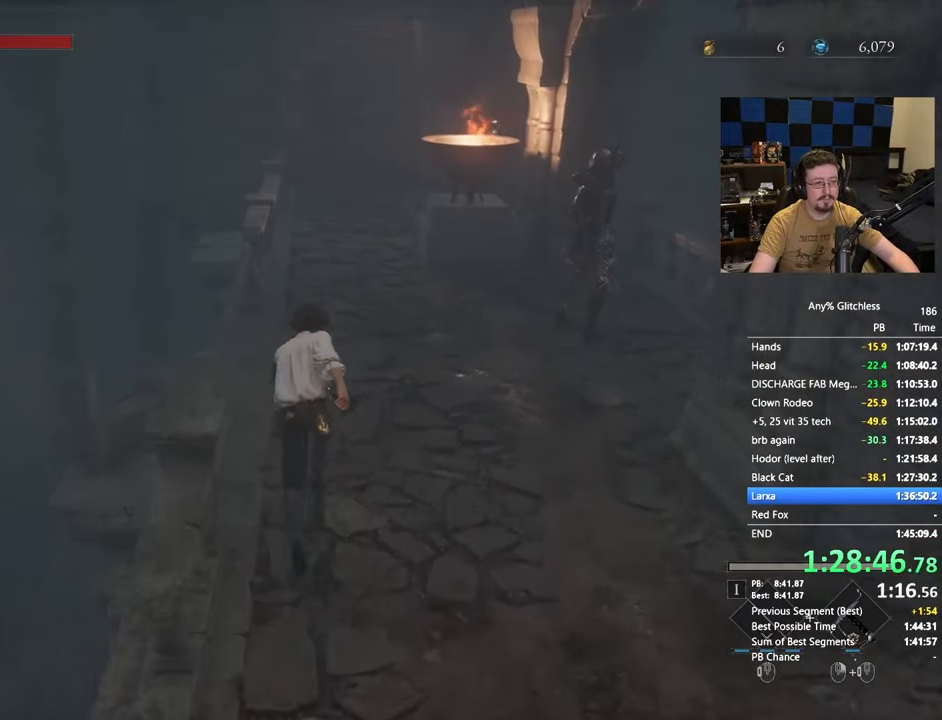
{"keys": ["space", "w"], "mouse": [], "events": []}
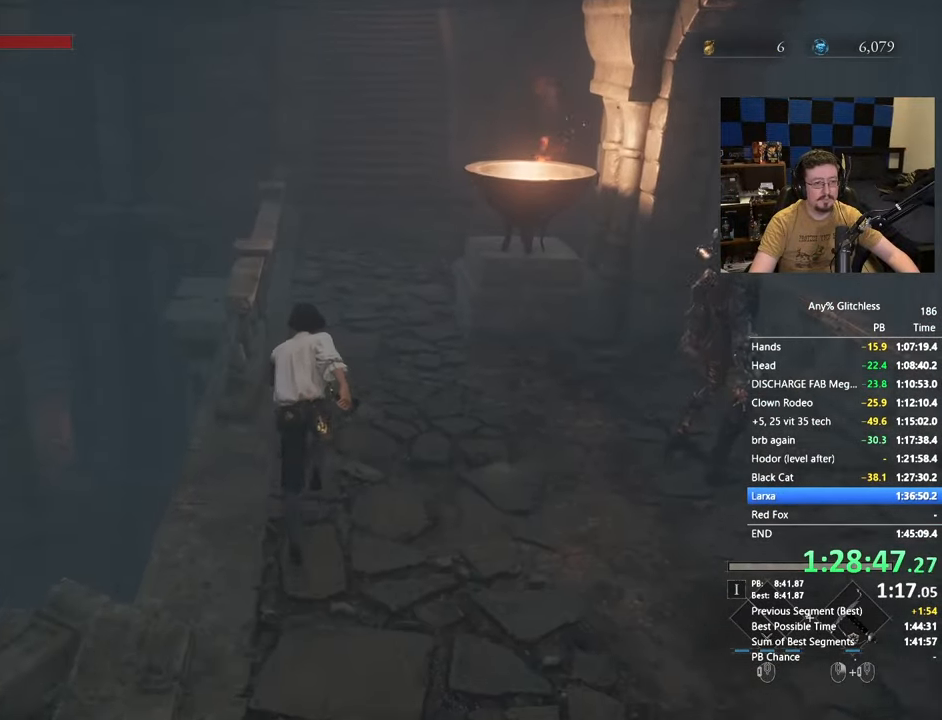
{"keys": ["space", "w"], "mouse": [], "events": []}
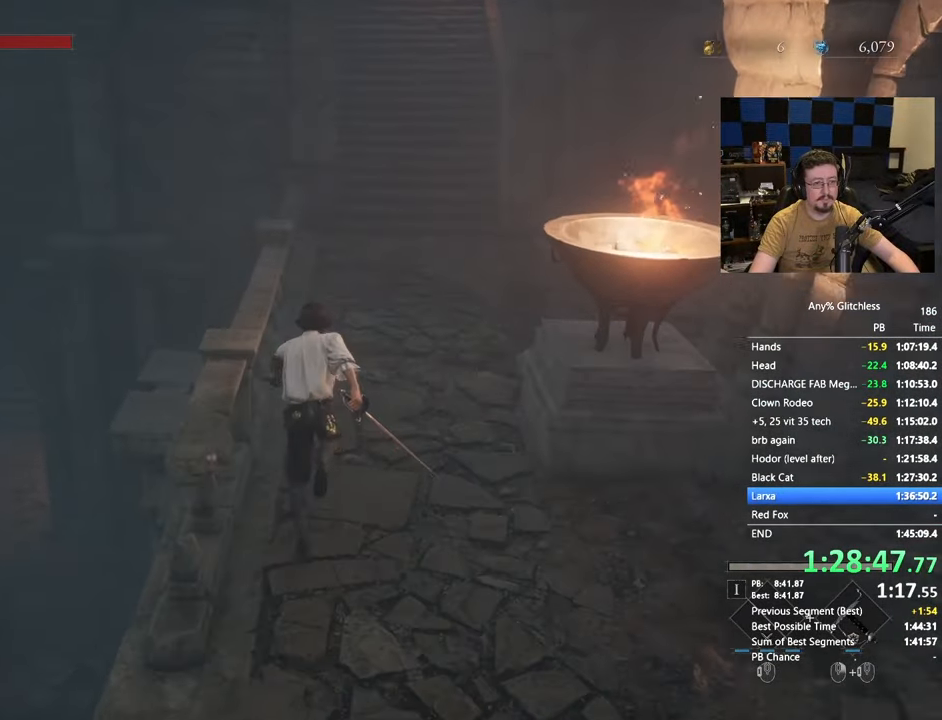
{"keys": ["space", "w"], "mouse": [], "events": []}
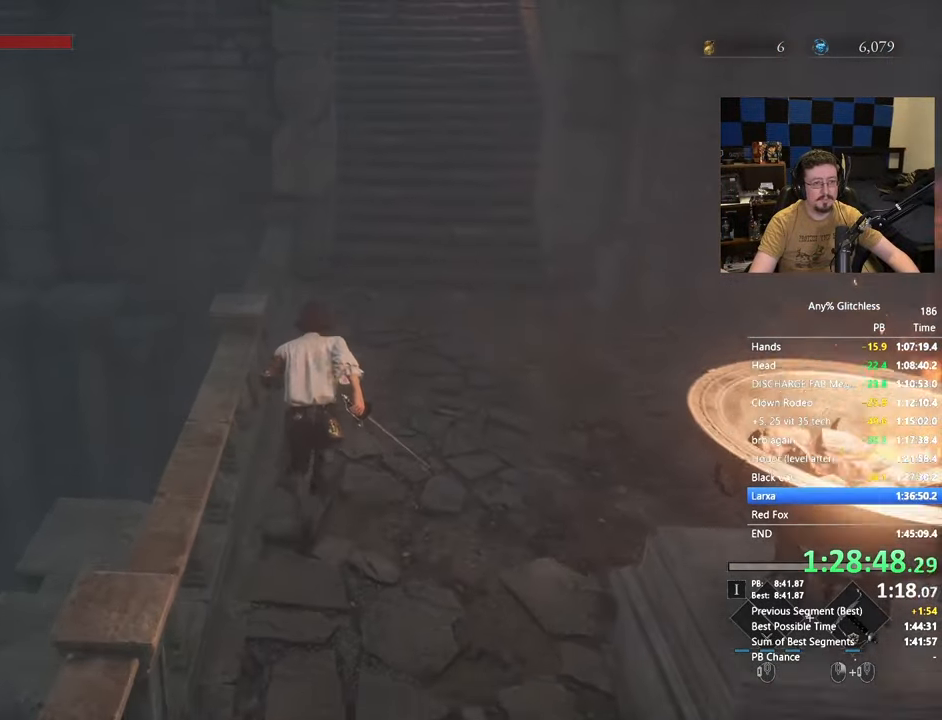
{"keys": ["space", "w"], "mouse": [], "events": []}
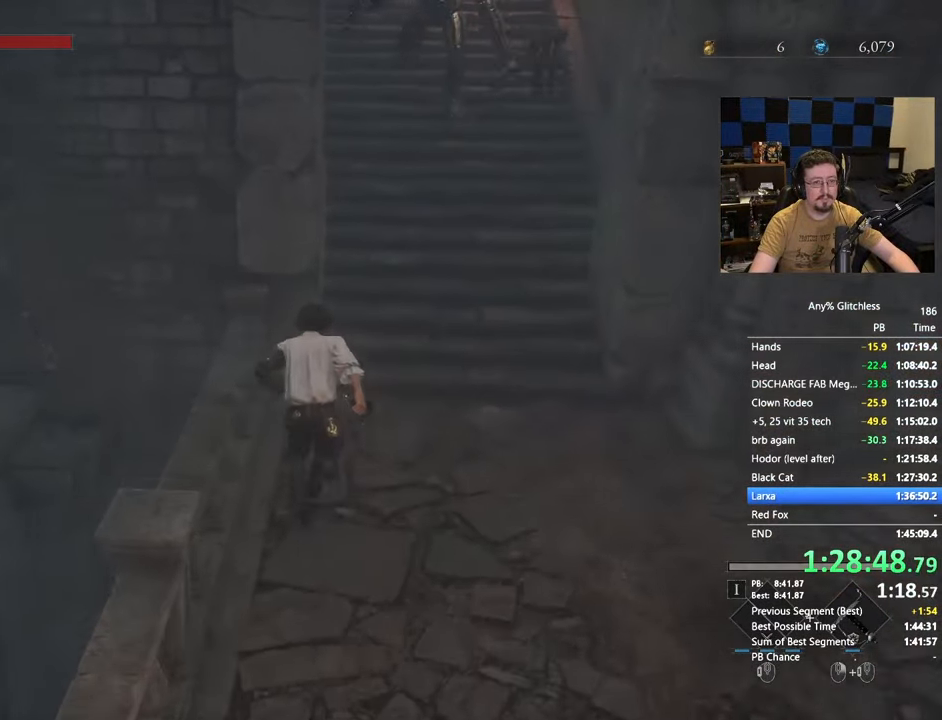
{"keys": ["d", "space", "w"], "mouse": [], "events": [[167, "d", "down"]]}
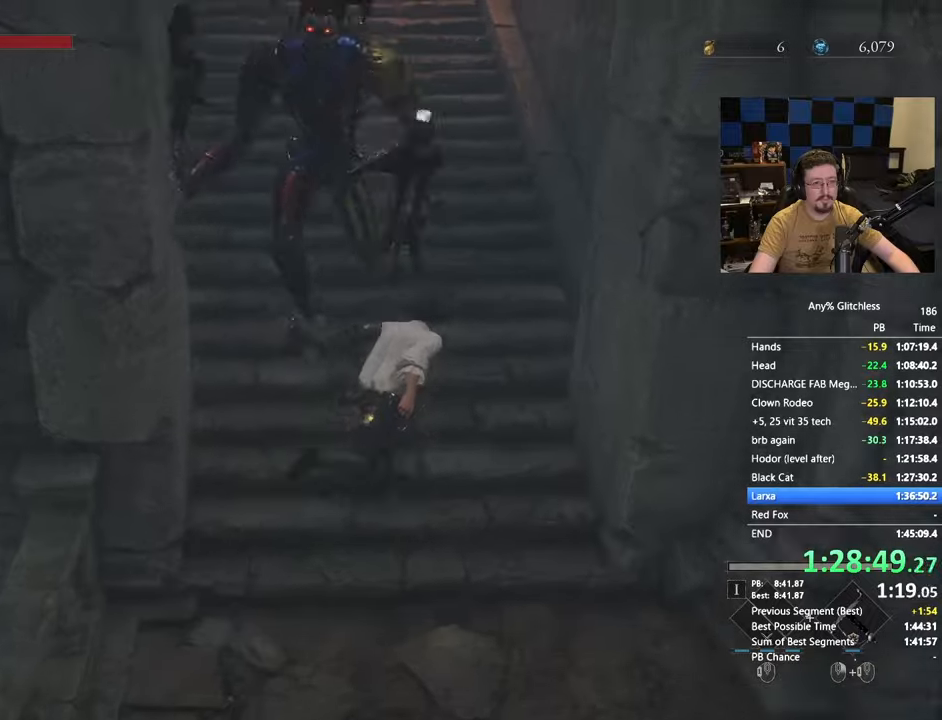
{"keys": ["space", "w"], "mouse": [], "events": [[150, "d", "up"]]}